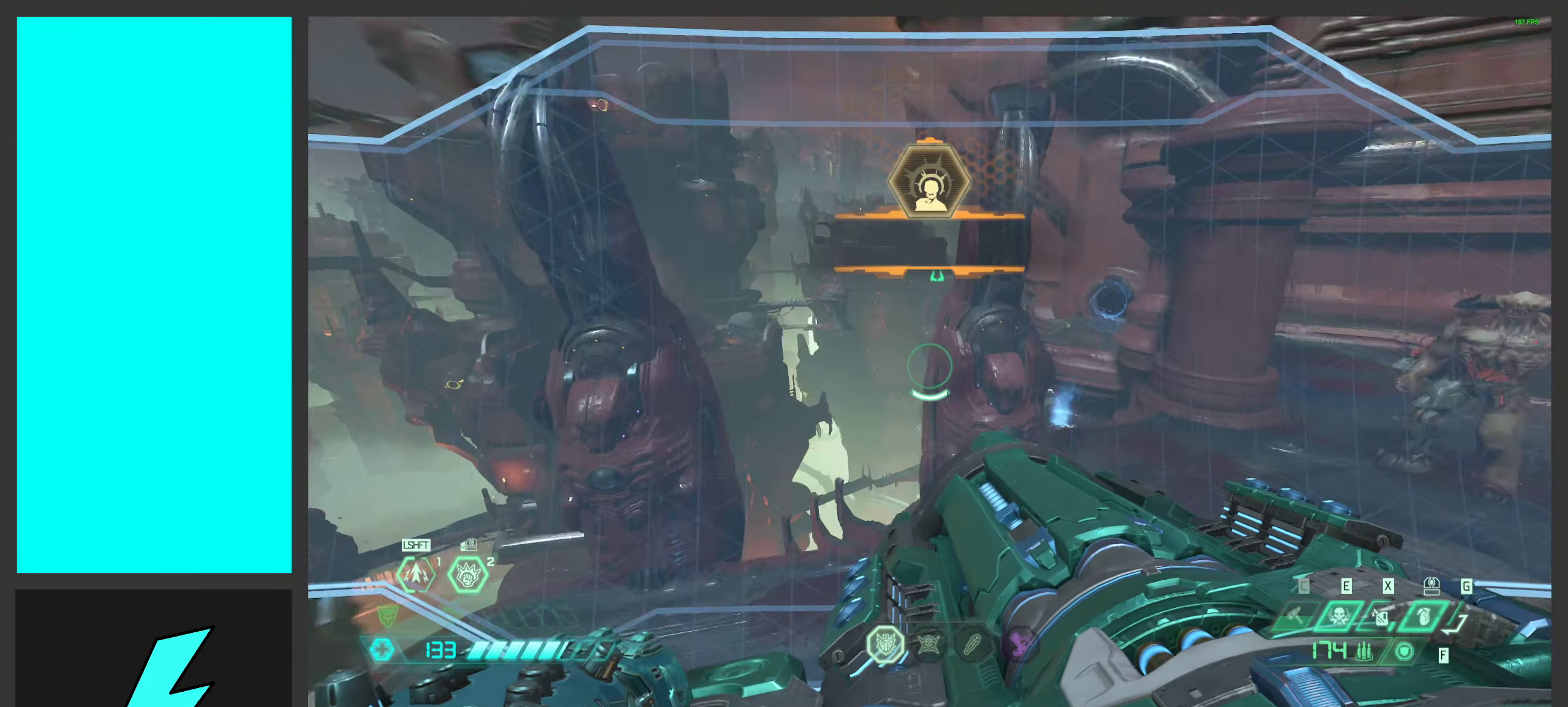
Gameplay with keyboard and mouse; each line is a JSON object with the keys and mouse buttons held at the frame after it. "events" lists presses ("down") and releases ("up") of ".", "/", "0", "1", "2", "3", "4", "5", "6", "7", "8", "9", "a", "alt_l", "alt_r", "b", "c", "caps_lock", "comma", "ctrl", "d", "e", "equals", "f", "g", "h", "i", "j", "k", "l", "lbracket", "m", "minus", "n", "o", "p", "q", "quote", "r", "rbracket", "s", "semicolon", "shift", "space", "super_l", "super_r", "t", "tab", "tilde", "u", "v", "w", "x", "y", "z", "mouse_left", "mouse_wheel", "mouse_right", "mouse_mb4" and "mouse_mb5" between this image and that frame as [ms after this image, input, new state], when the widget could be followed in between. "mouse_left", "mouse_wheel", "mouse_right", "mouse_mb4", "mouse_mb5" = the "left", "wheel", "right", "mb4", "mb5" buttons of the "mouse" list. No other keys are recorded. "wheel" means that the mouse wheel is clicked or scrolled. Mouse movement is not recorded.
{"keys": ["a"], "mouse": [], "events": [[17, "w", "up"], [50, "a", "down"], [50, "space", "down"], [133, "mouse_right", "up"], [183, "2", "down"], [267, "space", "up"], [300, "2", "up"], [333, "space", "down"], [450, "space", "up"]]}
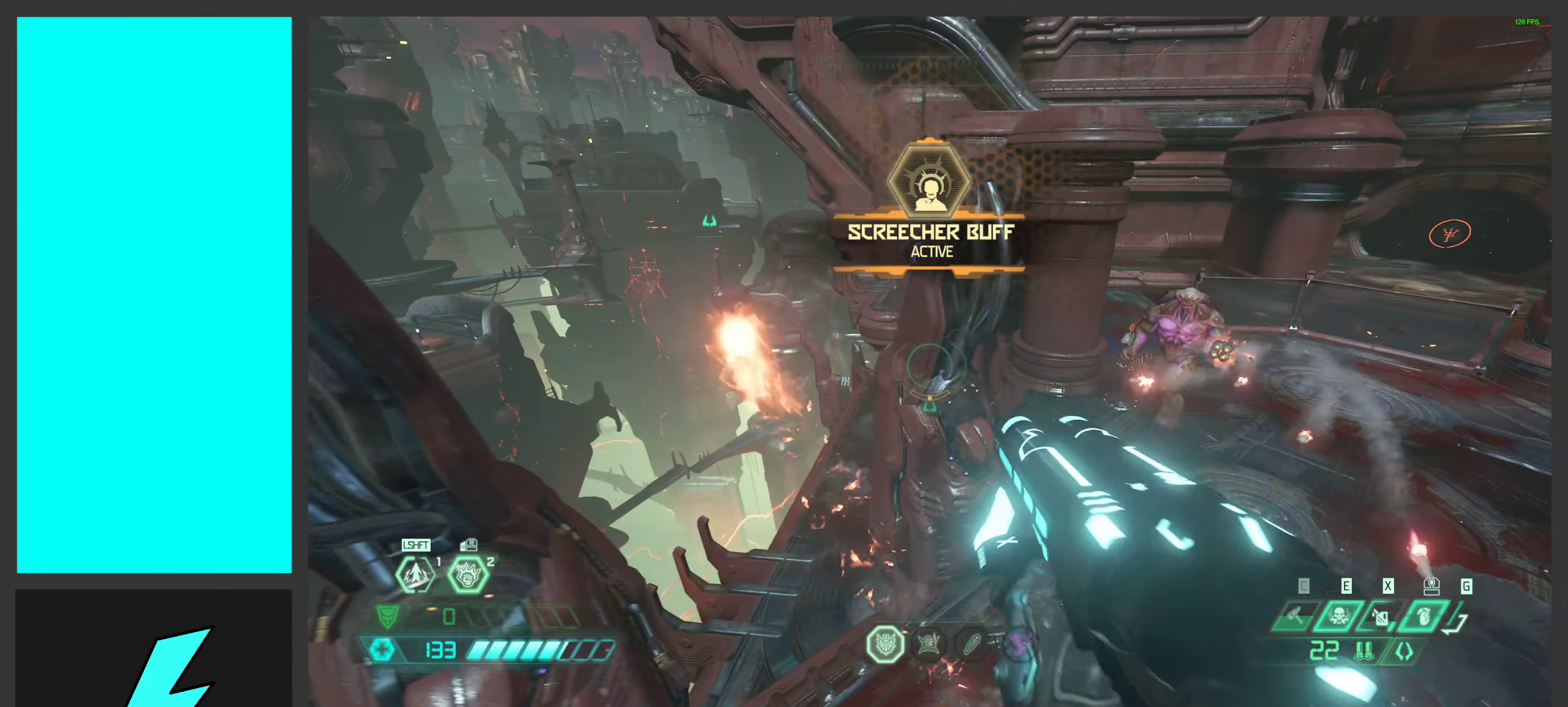
{"keys": ["w"], "mouse": [], "events": [[233, "a", "up"], [233, "d", "down"], [317, "w", "down"], [450, "d", "up"]]}
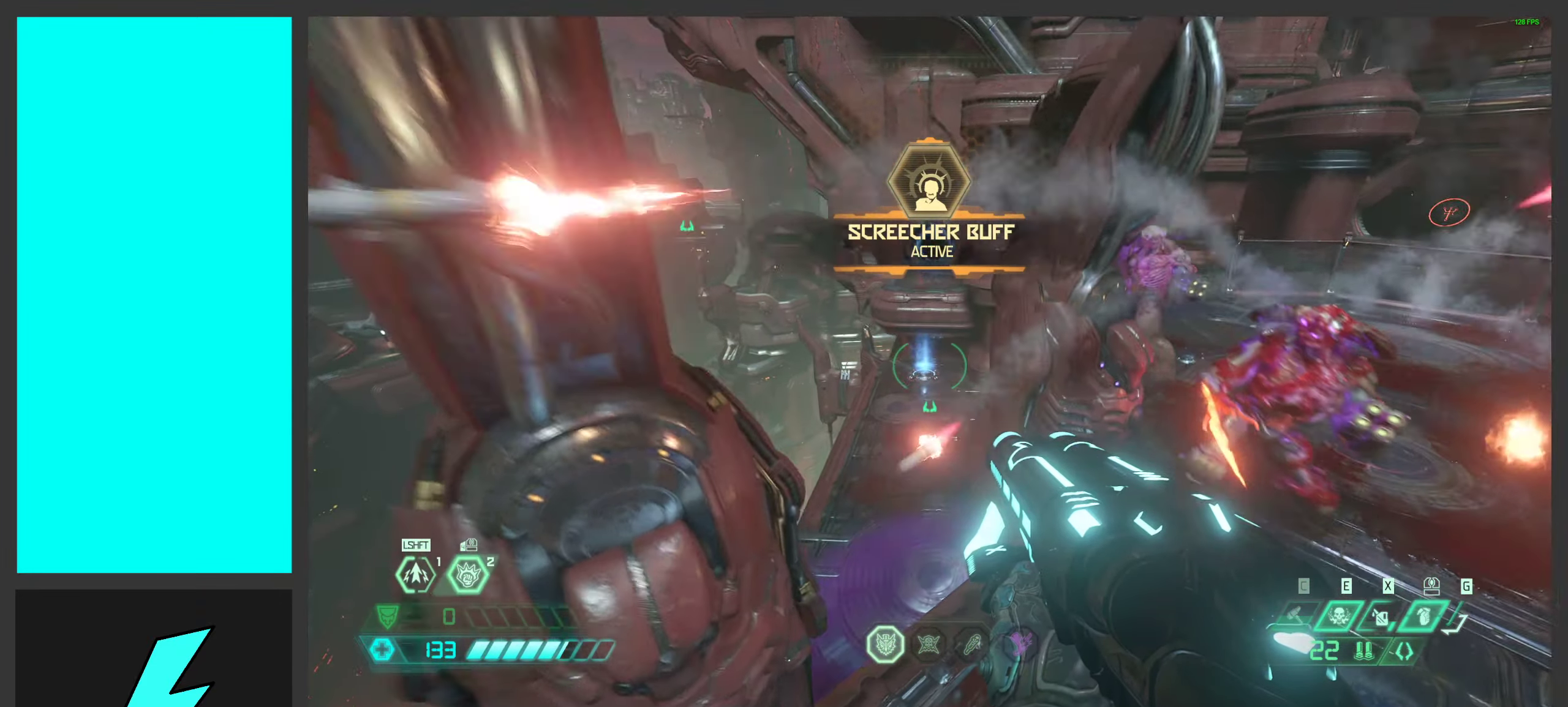
{"keys": ["a", "space", "w"], "mouse": [], "events": [[150, "a", "down"], [417, "space", "down"]]}
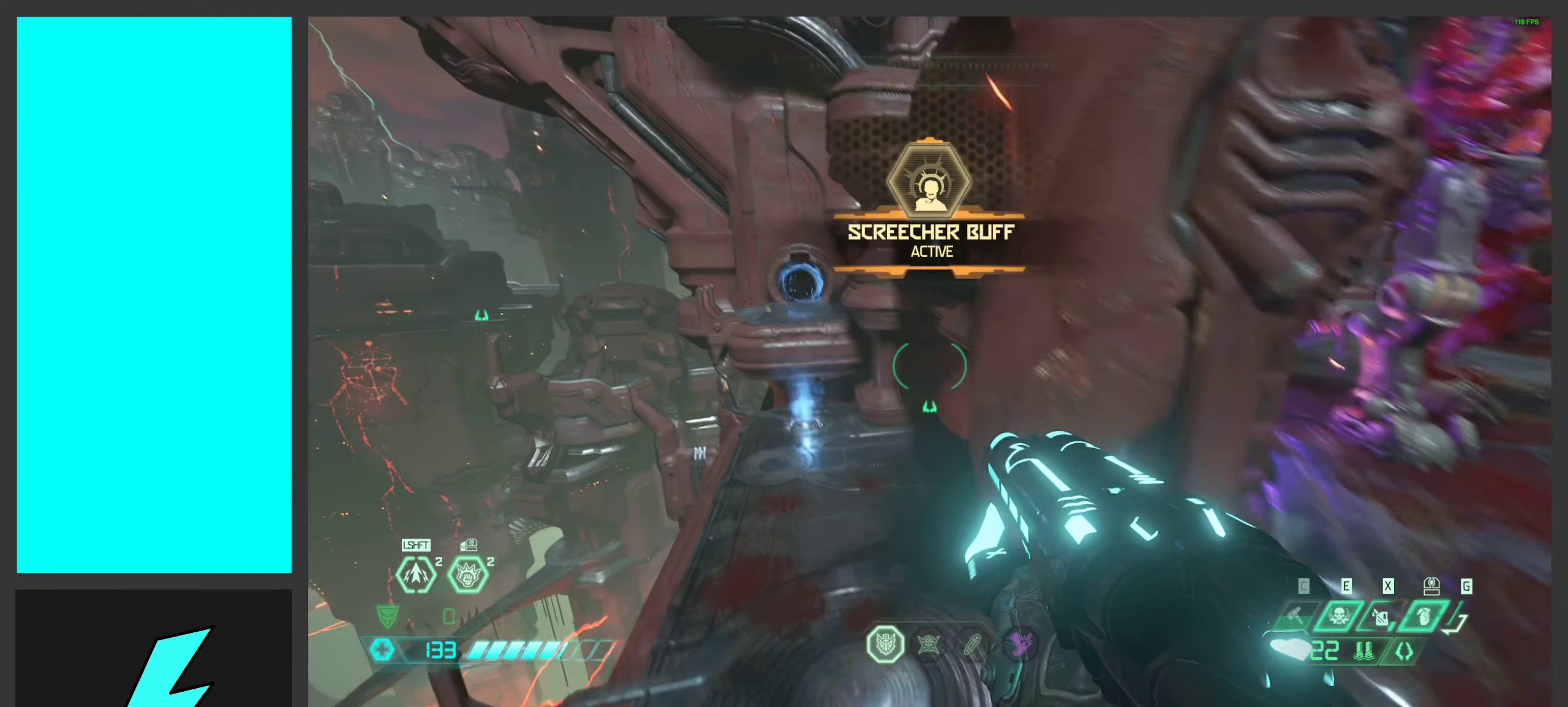
{"keys": ["a", "space"], "mouse": [], "events": [[84, "space", "up"], [317, "w", "up"], [367, "space", "down"]]}
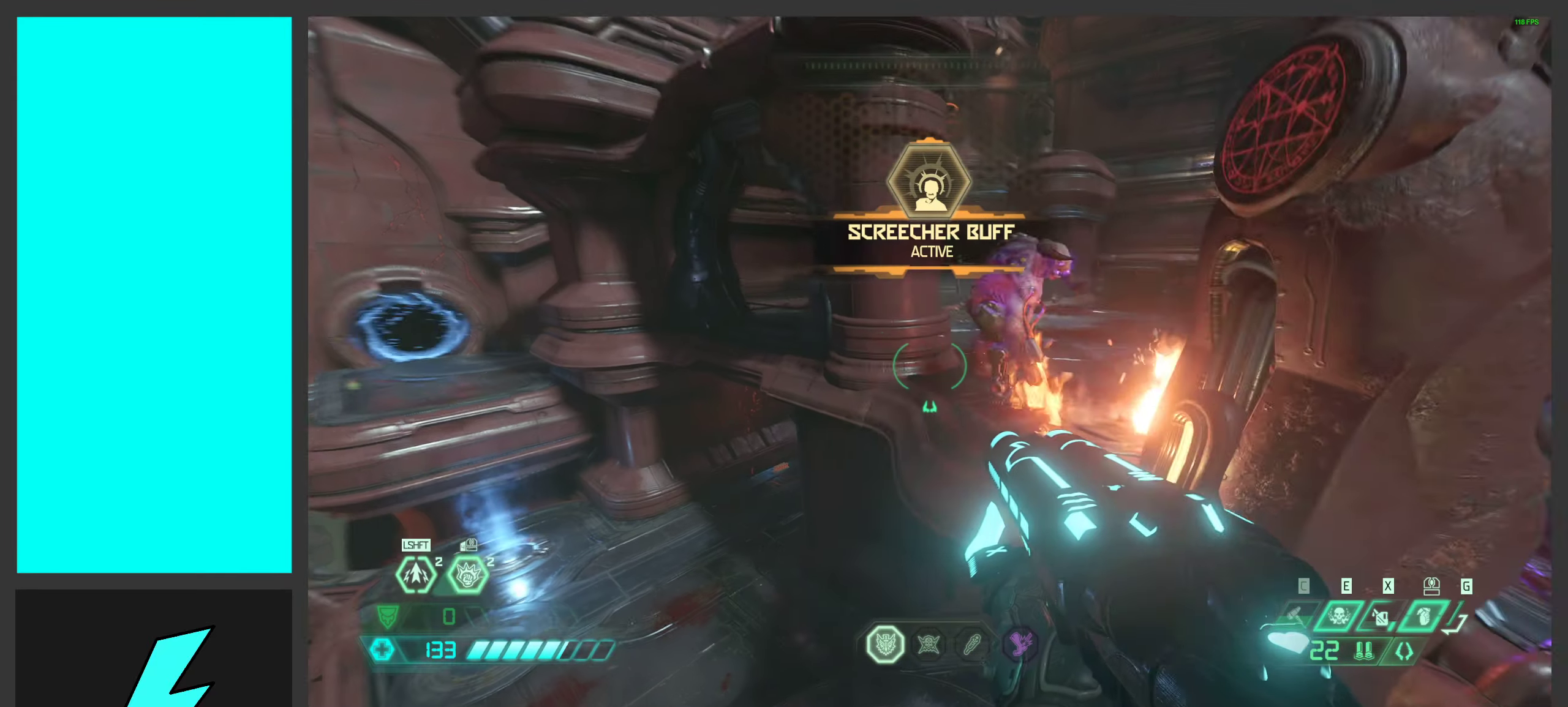
{"keys": ["a"], "mouse": [], "events": [[34, "space", "up"], [250, "mouse_right", "down"], [434, "mouse_right", "up"]]}
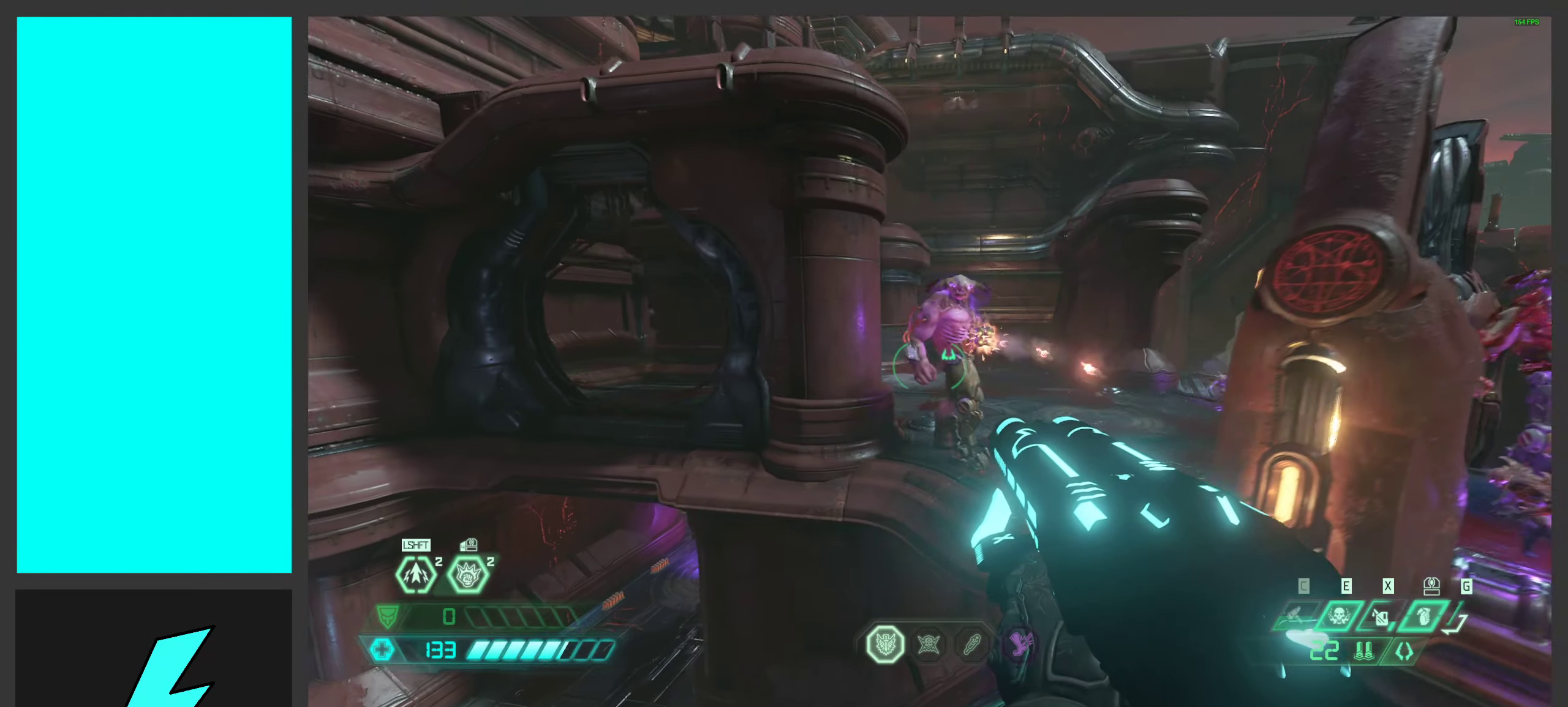
{"keys": ["d", "s", "shift"], "mouse": [], "events": [[184, "a", "up"], [184, "d", "down"], [284, "s", "down"], [384, "shift", "down"]]}
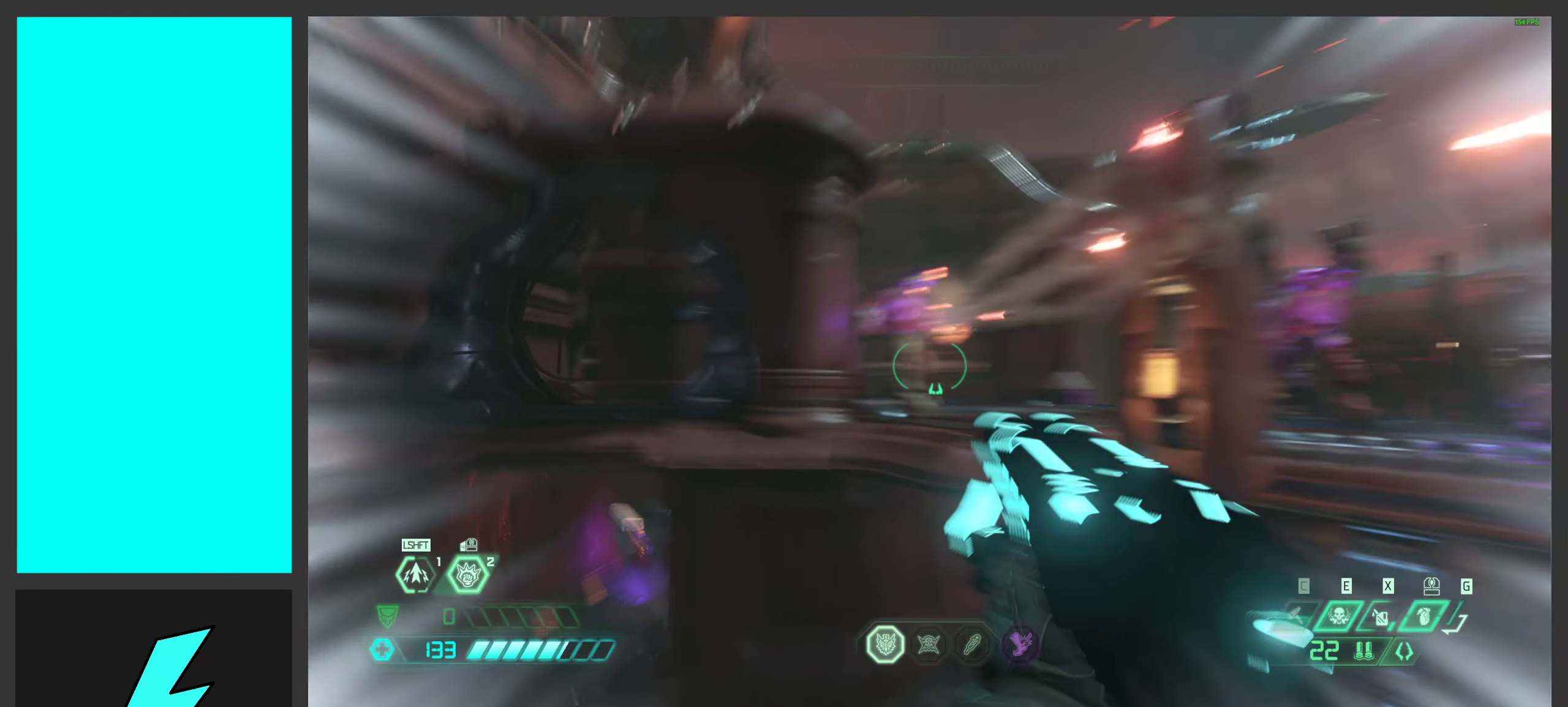
{"keys": ["a"], "mouse": ["mb5"], "events": [[17, "shift", "up"], [50, "d", "up"], [117, "d", "down"], [150, "mouse_right", "down"], [167, "d", "up"], [184, "a", "down"], [184, "s", "up"], [350, "mouse_right", "up"], [467, "mouse_mb5", "down"]]}
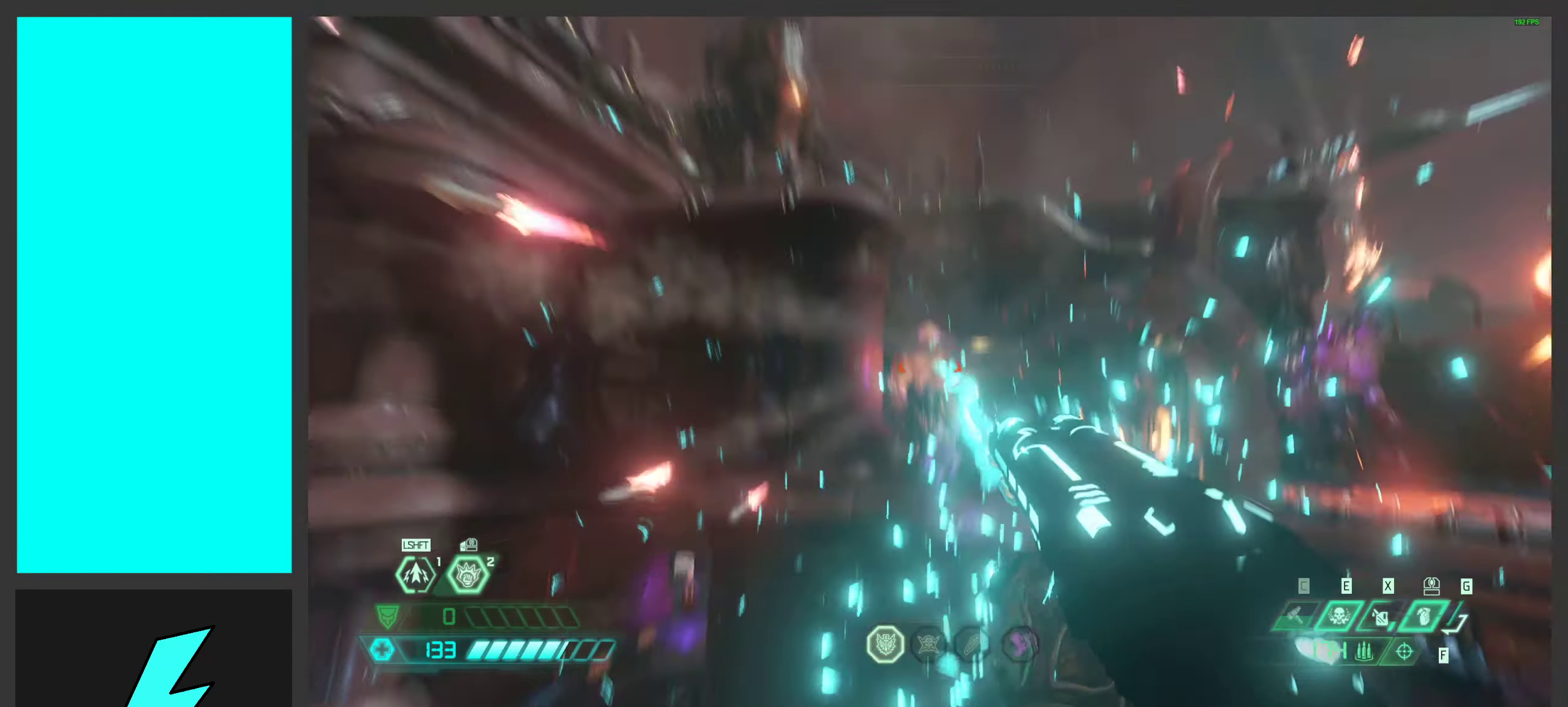
{"keys": ["space", "w"], "mouse": [], "events": [[100, "mouse_mb5", "up"], [167, "a", "up"], [167, "w", "down"], [434, "space", "down"]]}
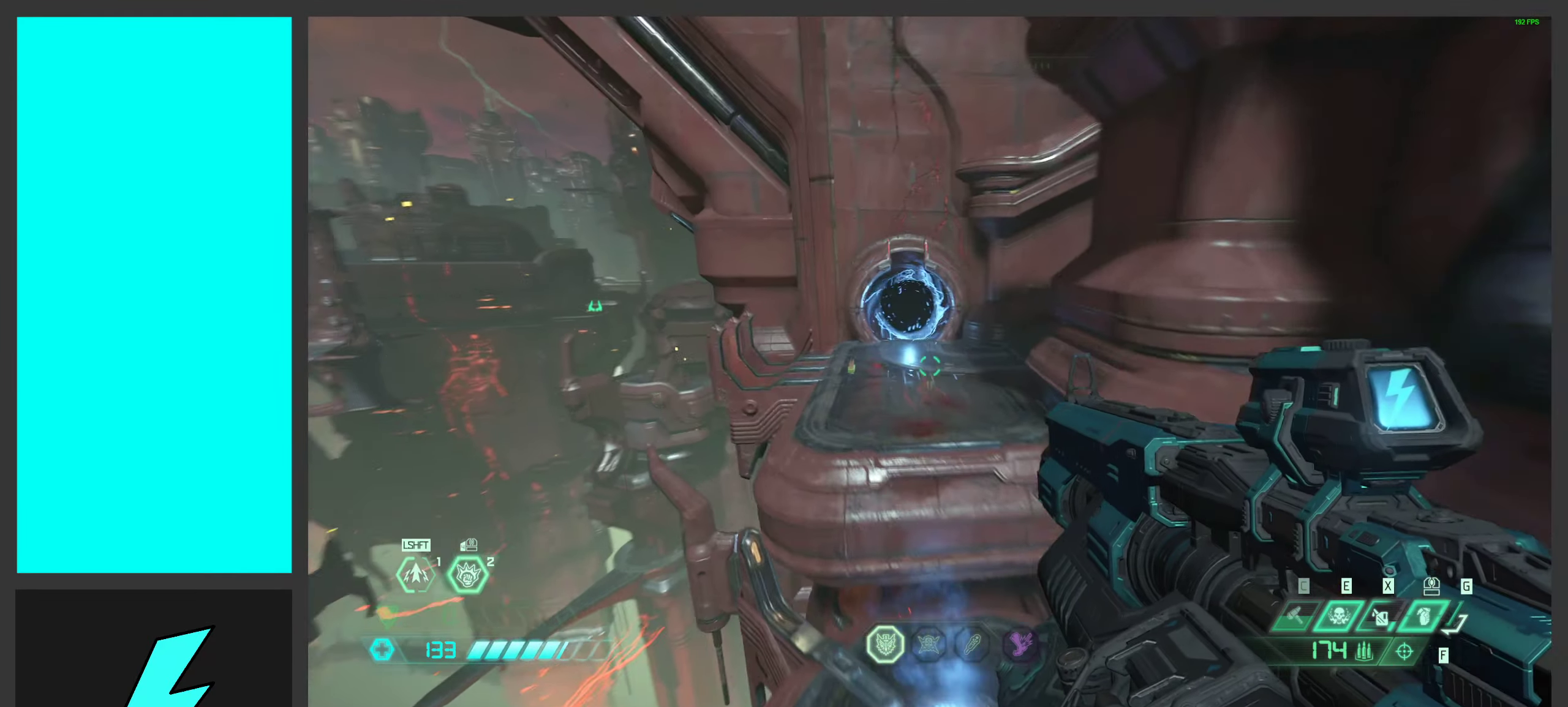
{"keys": ["w"], "mouse": [], "events": [[100, "space", "up"]]}
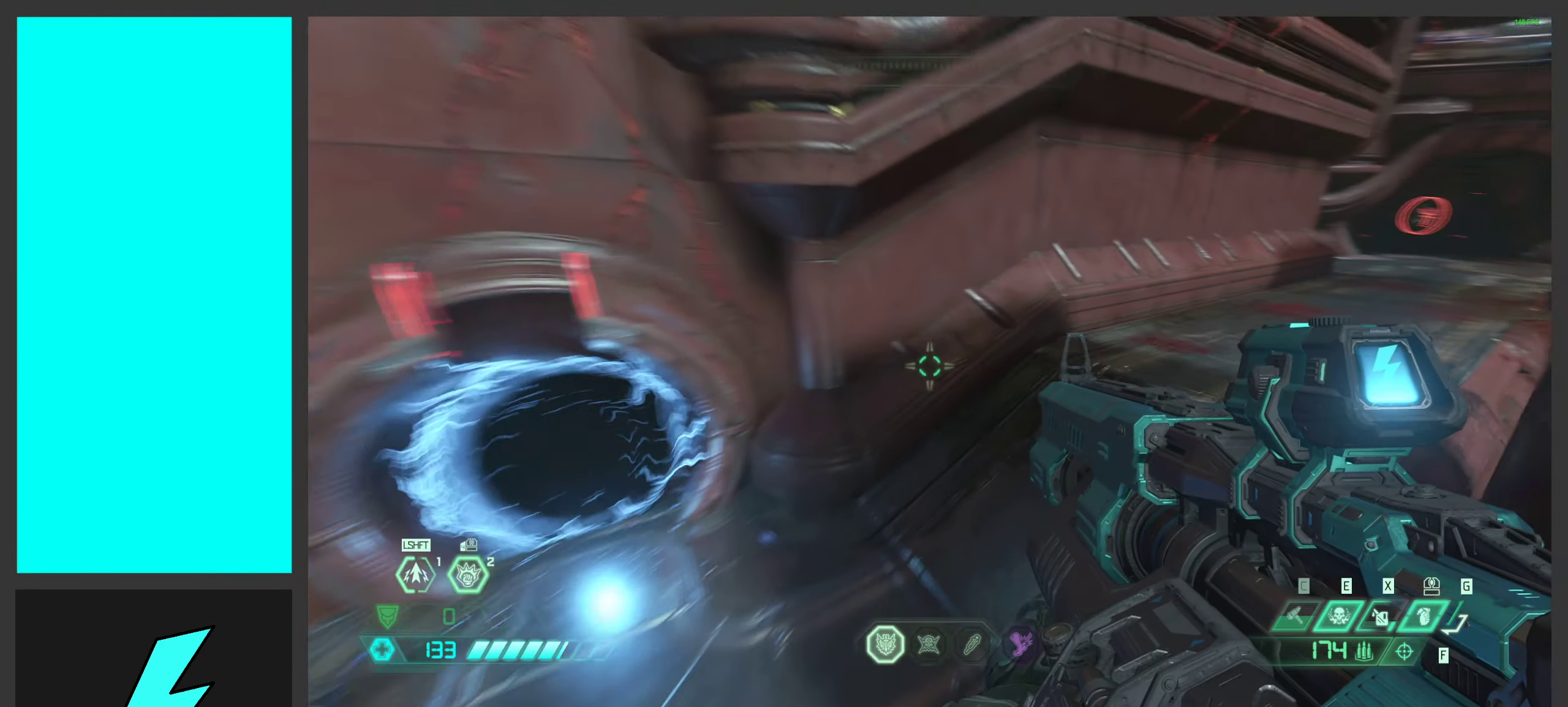
{"keys": ["w"], "mouse": ["wheel"], "events": [[334, "mouse_wheel", "down"]]}
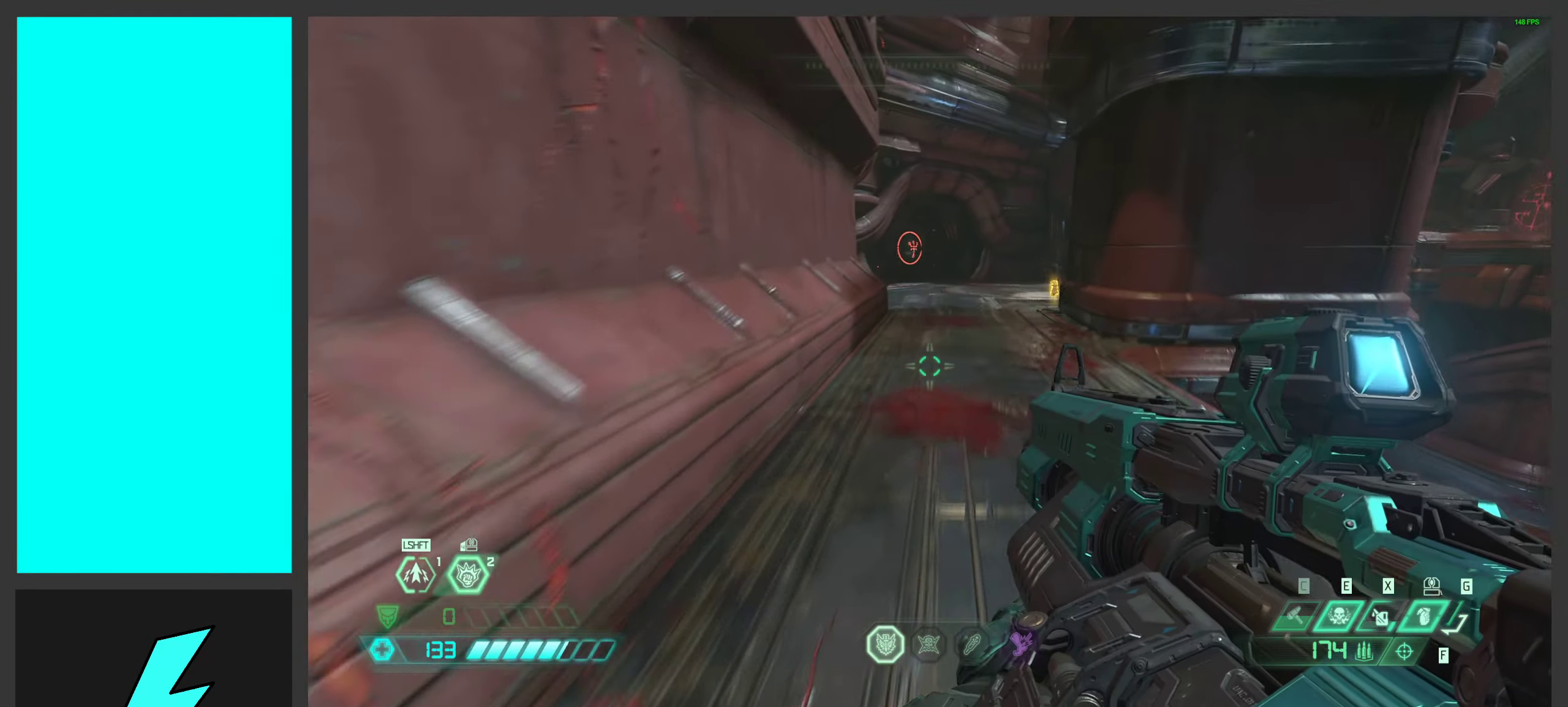
{"keys": ["w"], "mouse": [], "events": [[100, "mouse_wheel", "up"], [300, "mouse_wheel", "down"], [500, "mouse_wheel", "up"]]}
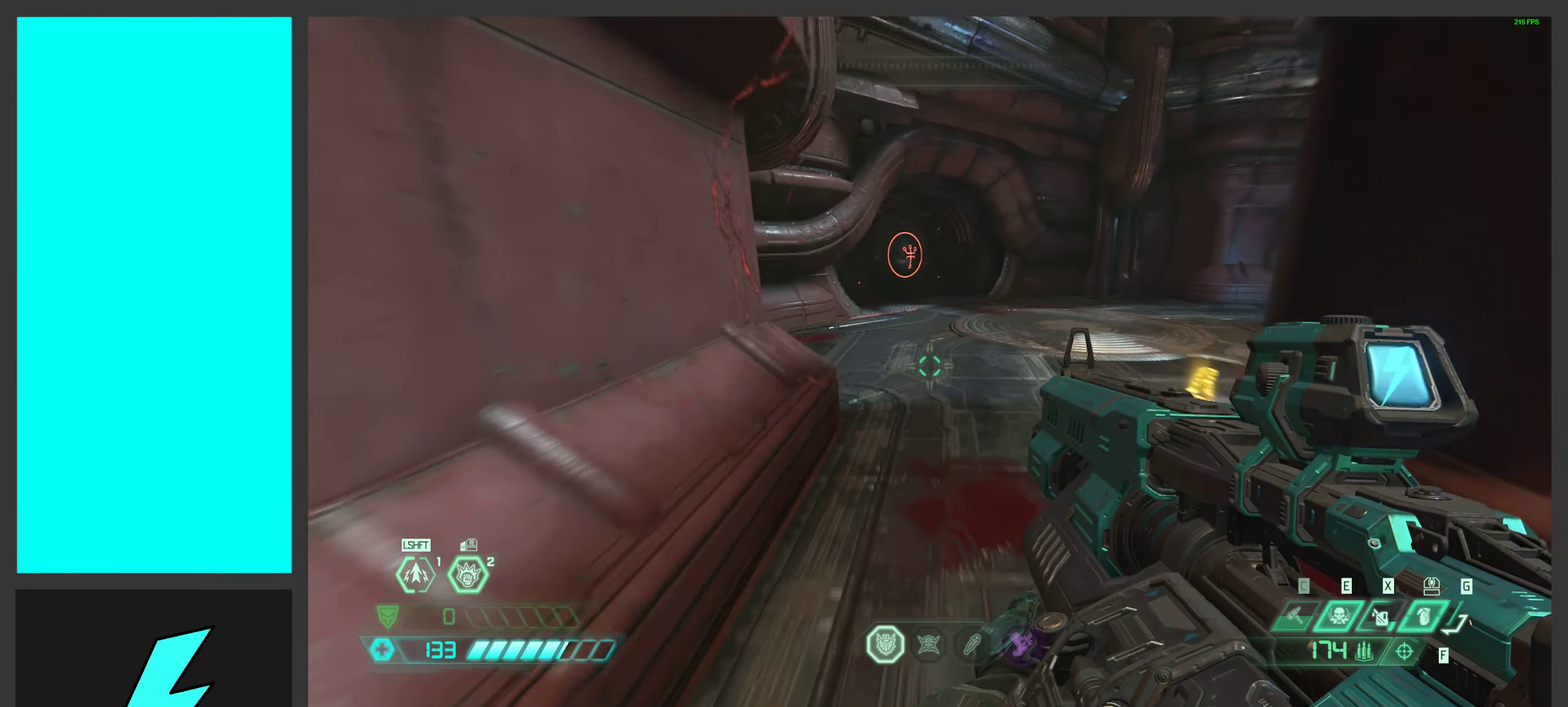
{"keys": ["w"], "mouse": ["wheel"], "events": [[250, "mouse_wheel", "down"]]}
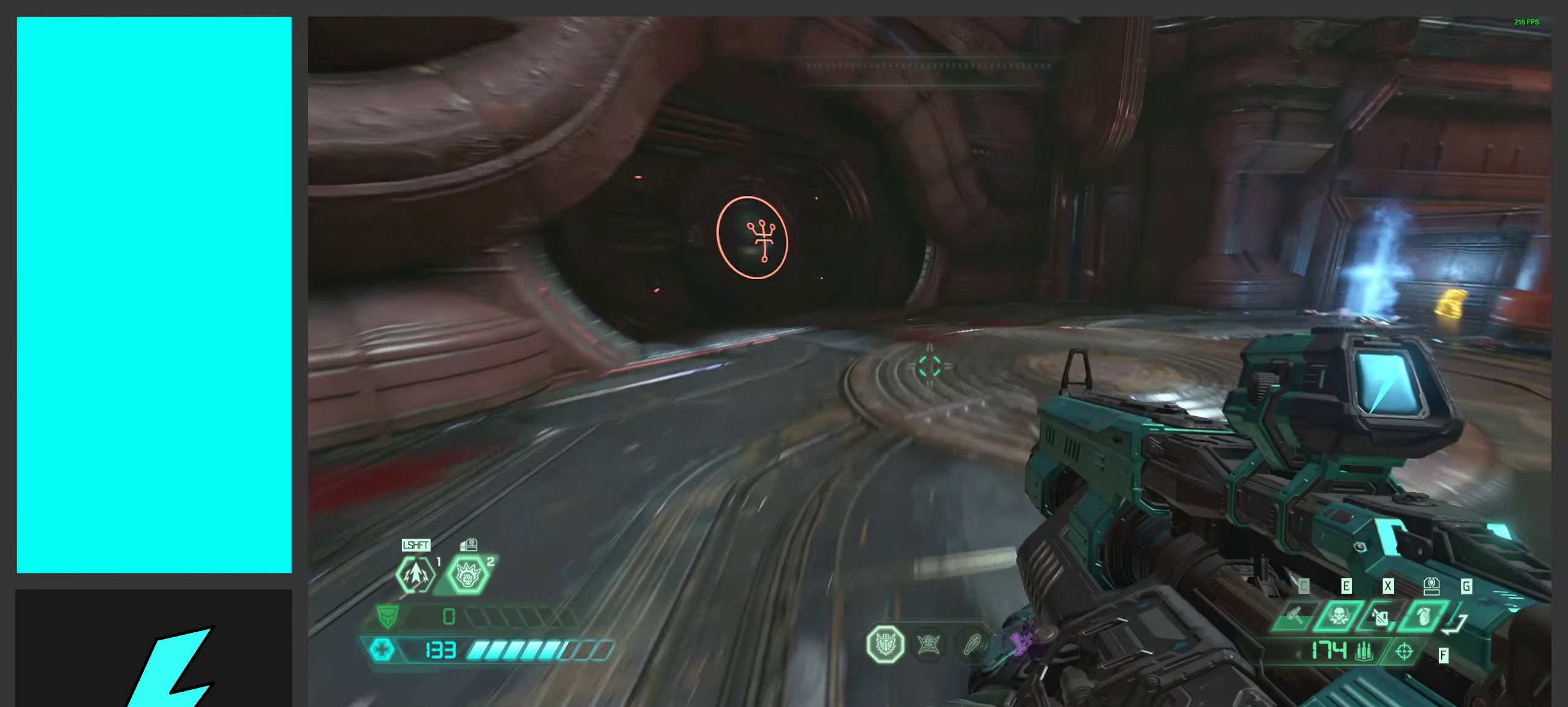
{"keys": ["w"], "mouse": [], "events": [[17, "mouse_wheel", "up"], [184, "mouse_wheel", "down"], [384, "mouse_wheel", "up"]]}
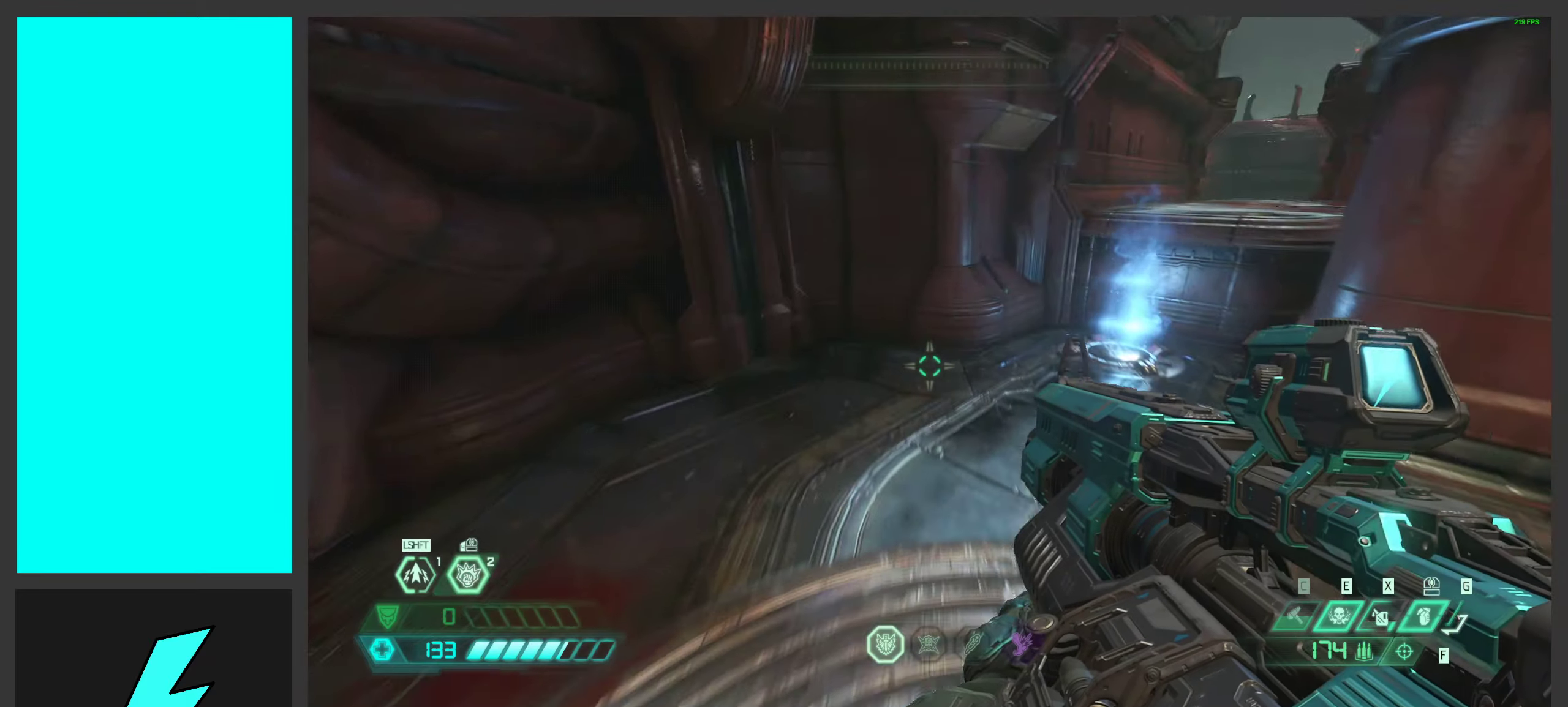
{"keys": [], "mouse": [], "events": [[383, "w", "up"]]}
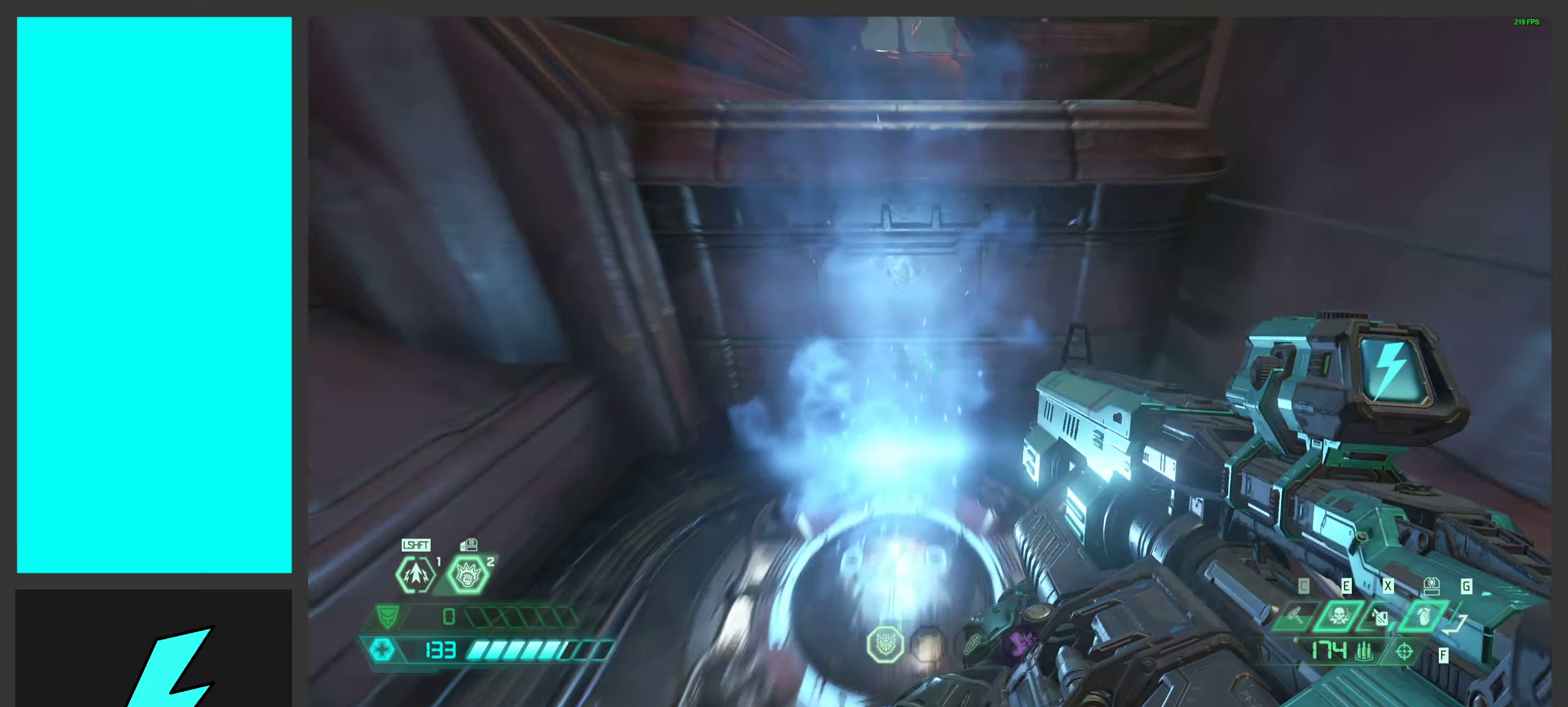
{"keys": ["w"], "mouse": [], "events": [[66, "s", "down"], [200, "s", "up"], [400, "w", "down"]]}
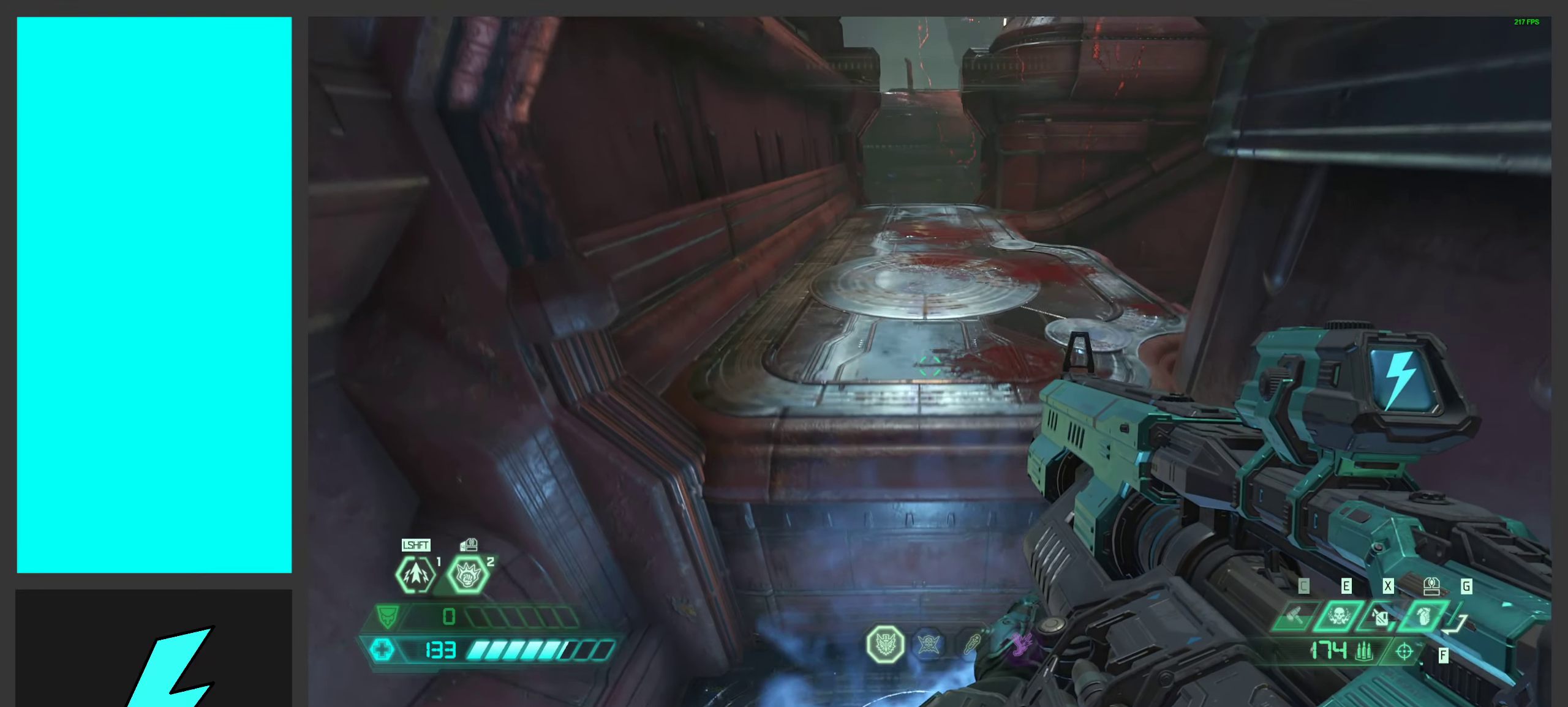
{"keys": ["space", "w"], "mouse": [], "events": [[283, "2", "down"], [400, "2", "up"], [466, "space", "down"]]}
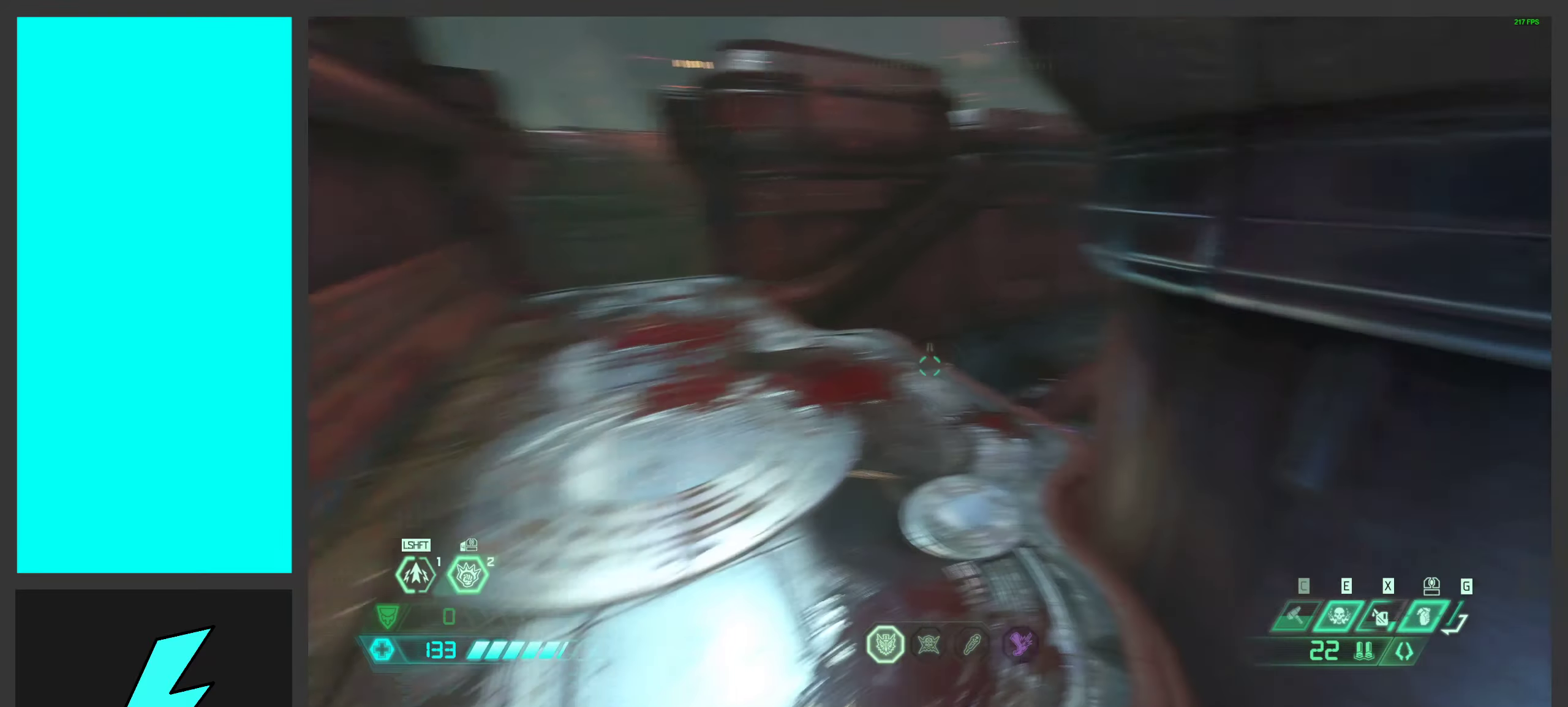
{"keys": ["a"], "mouse": [], "events": [[116, "space", "up"], [166, "a", "down"], [166, "w", "up"]]}
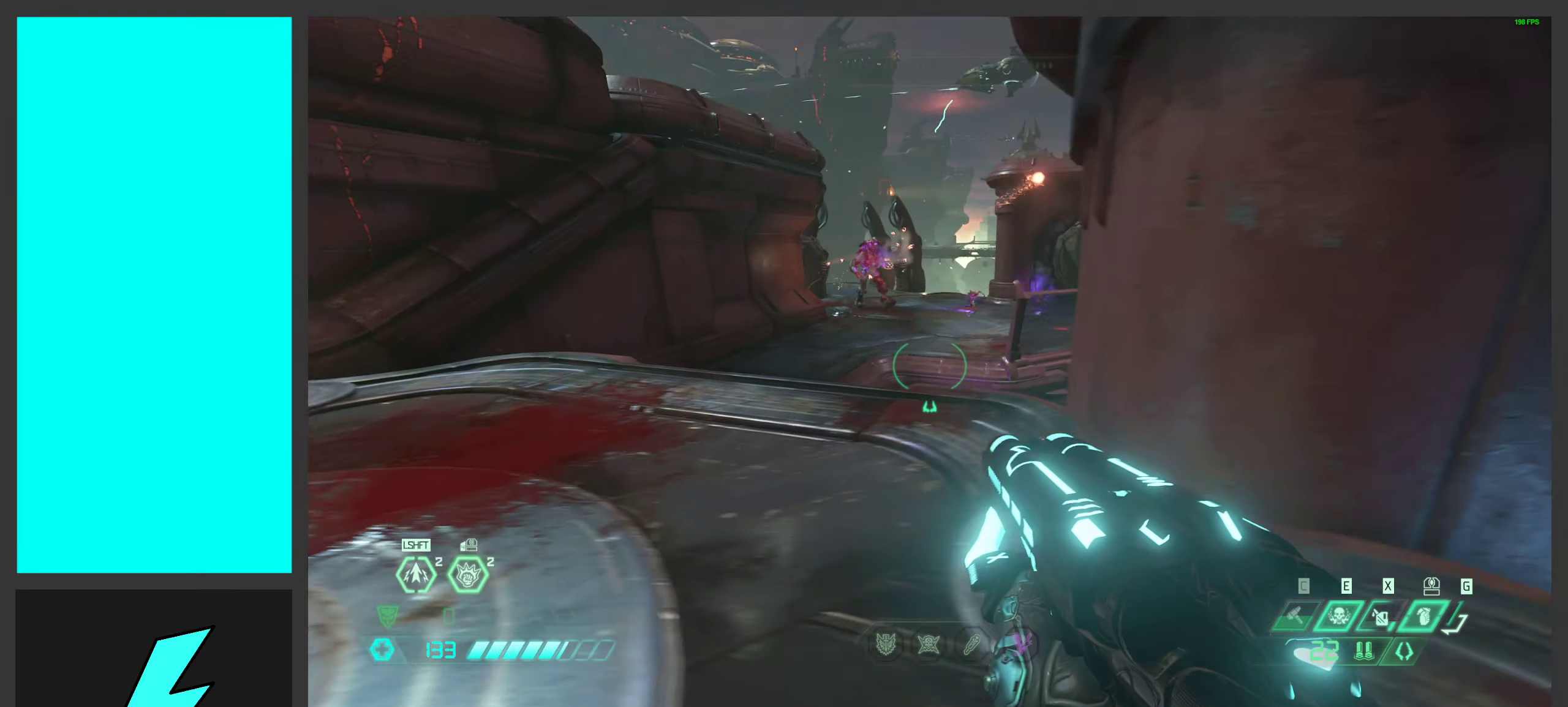
{"keys": ["a", "space"], "mouse": [], "events": [[100, "w", "down"], [150, "space", "down"], [316, "space", "up"], [350, "w", "up"], [416, "space", "down"]]}
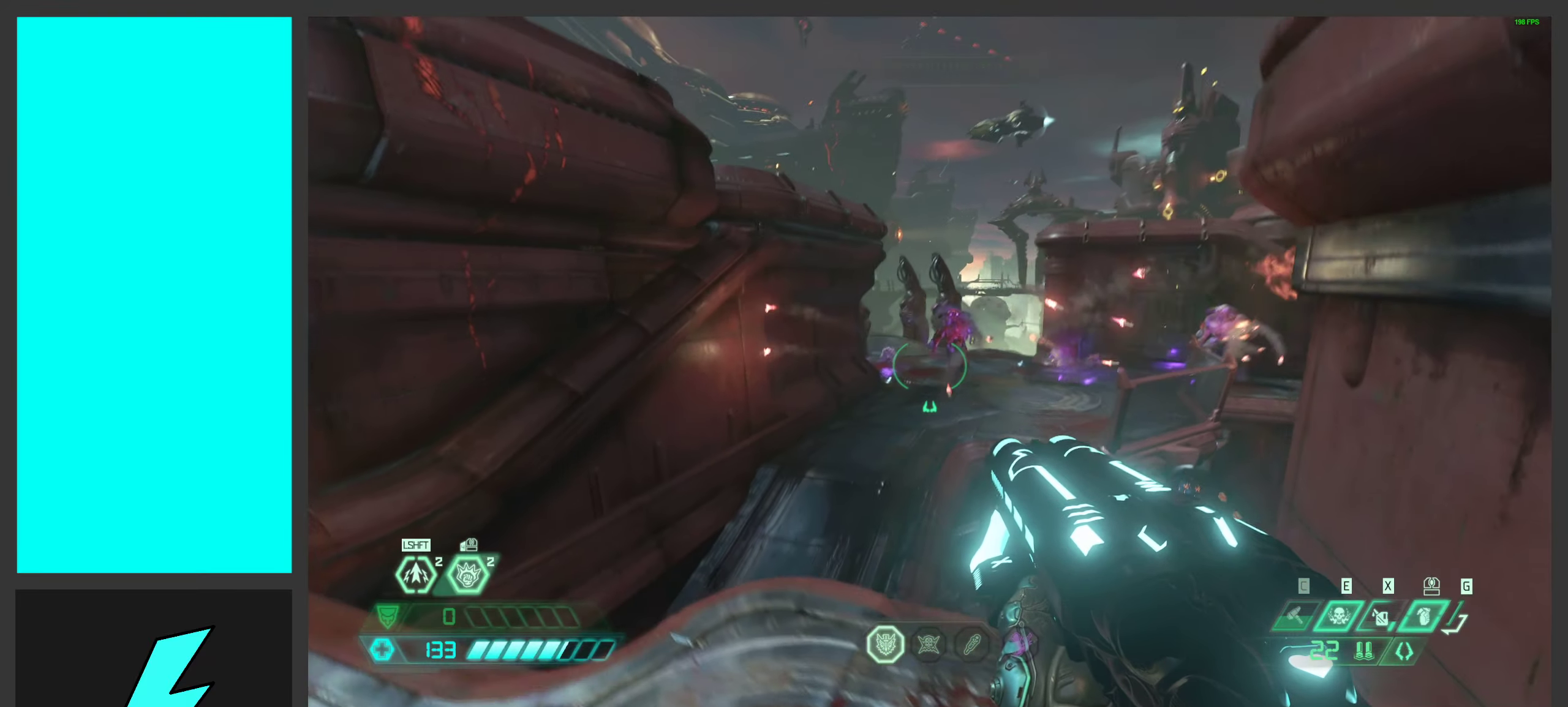
{"keys": [], "mouse": [], "events": [[83, "space", "up"], [350, "a", "up"], [416, "w", "down"], [450, "w", "up"]]}
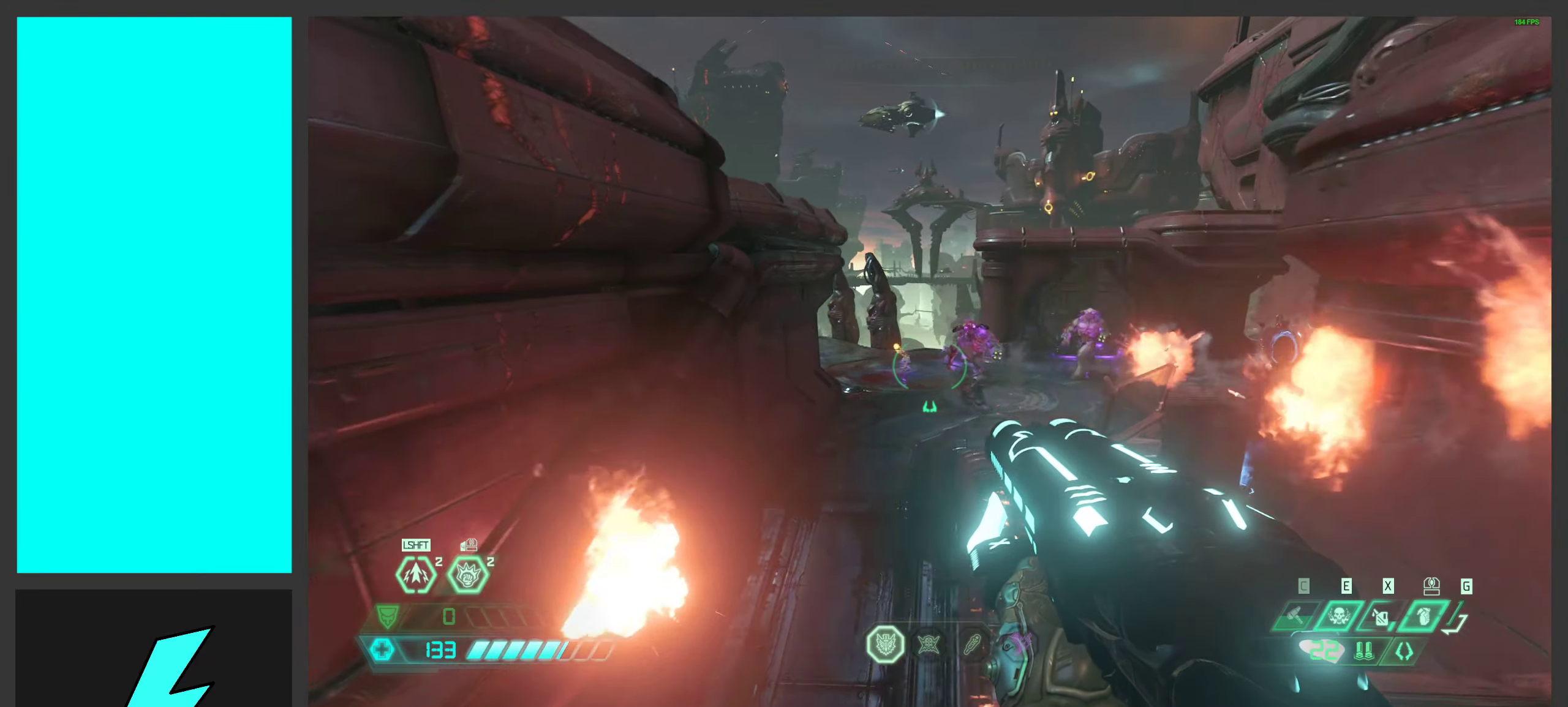
{"keys": ["a", "shift", "w"], "mouse": [], "events": [[33, "a", "down"], [233, "w", "down"], [383, "shift", "down"]]}
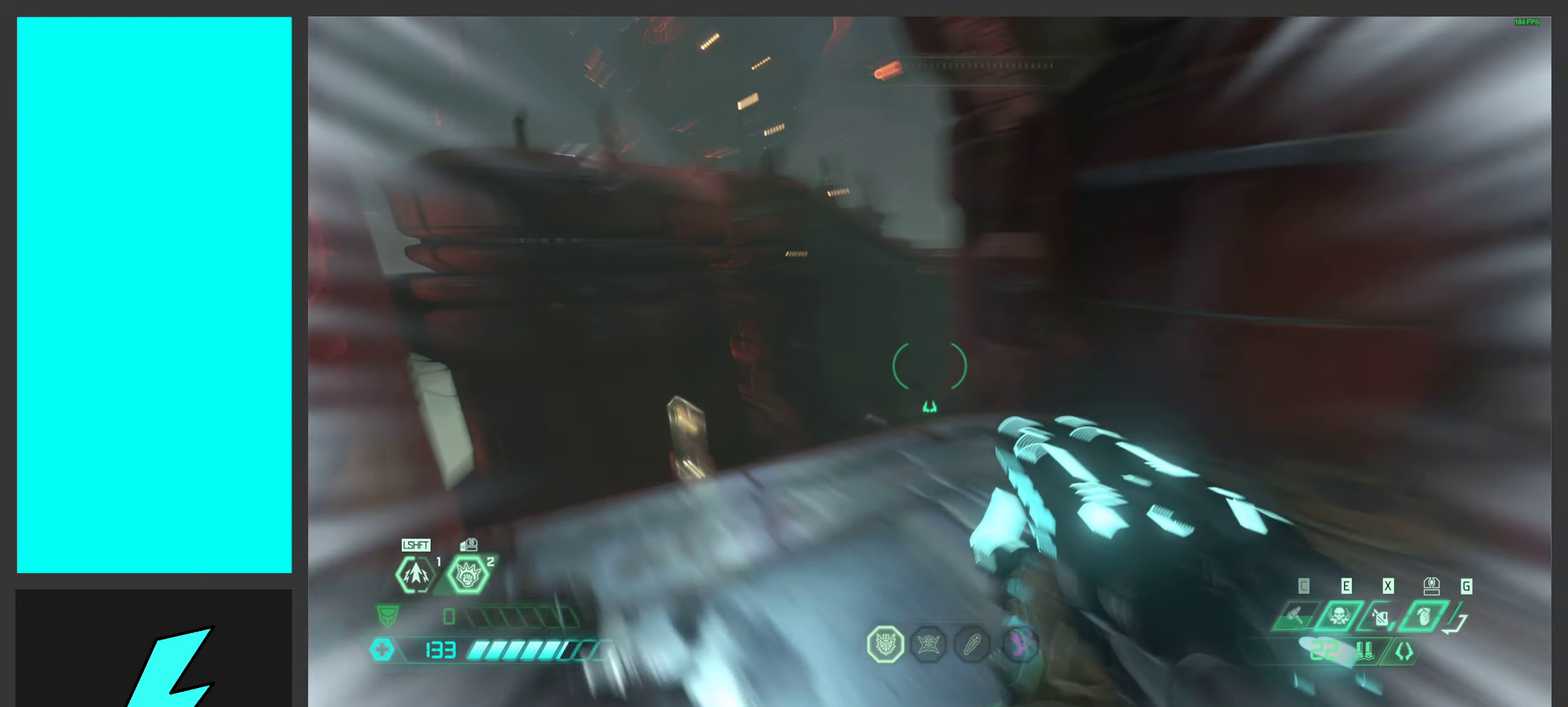
{"keys": ["a", "w"], "mouse": [], "events": [[16, "shift", "up"], [150, "w", "up"], [433, "w", "down"]]}
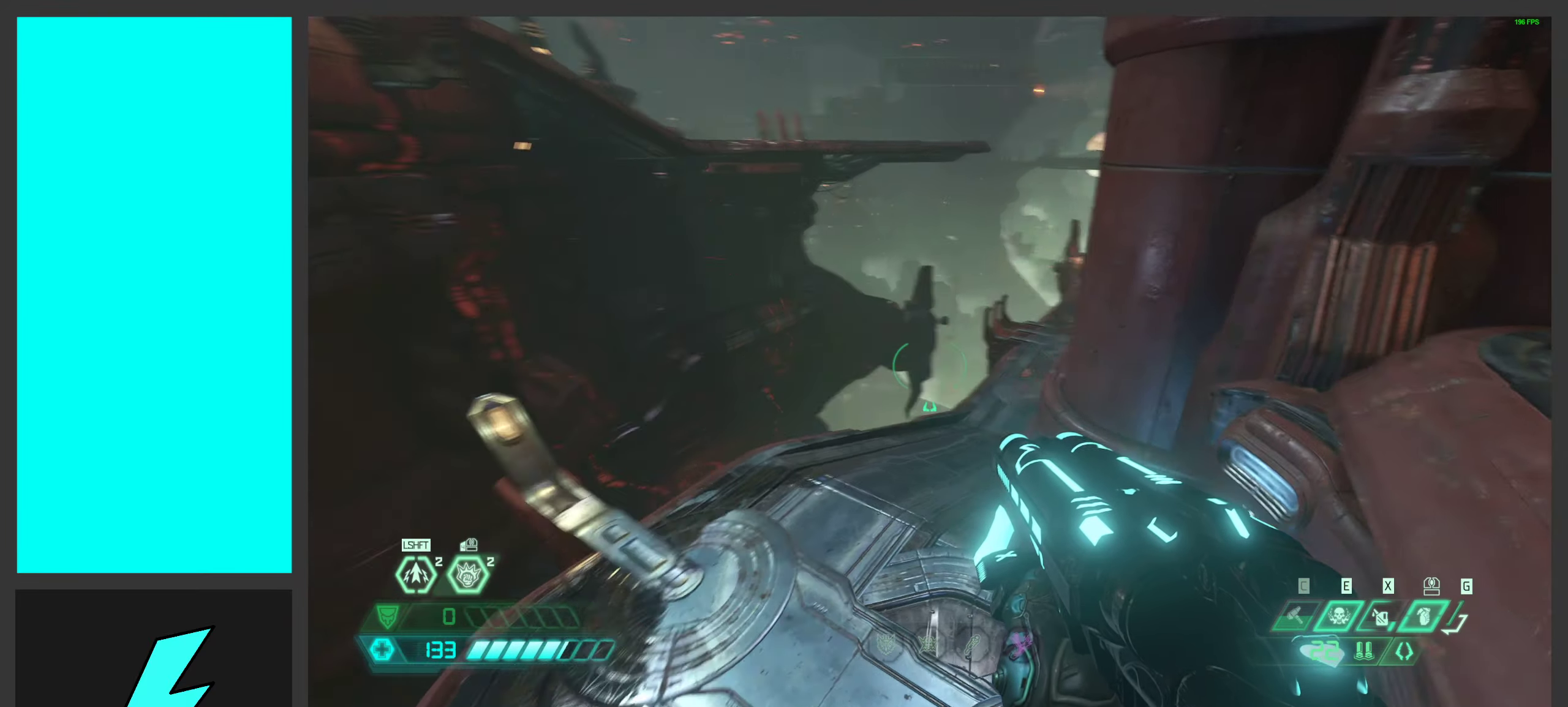
{"keys": [], "mouse": [], "events": [[116, "a", "up"], [116, "w", "up"], [233, "1", "down"], [316, "1", "up"]]}
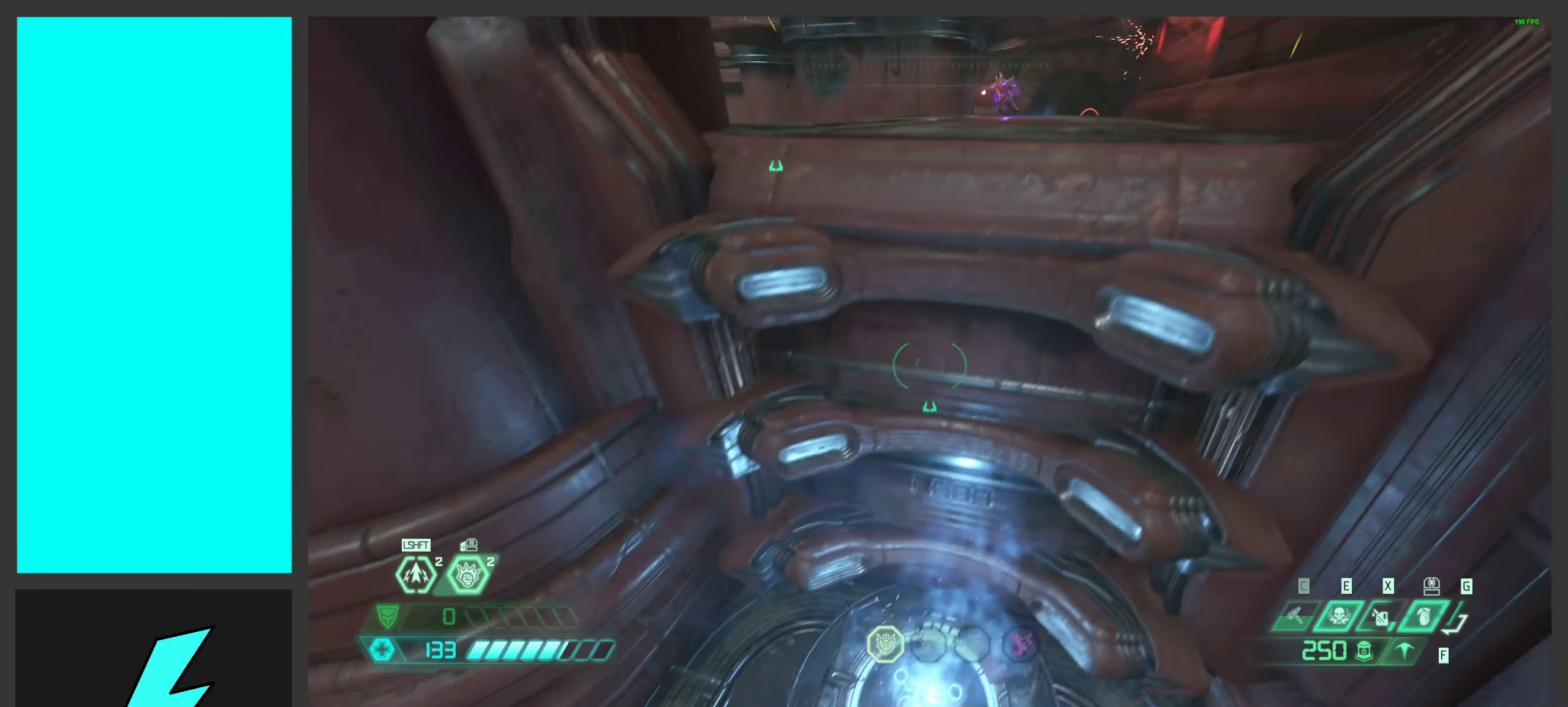
{"keys": [], "mouse": [], "events": [[116, "w", "down"], [499, "w", "up"]]}
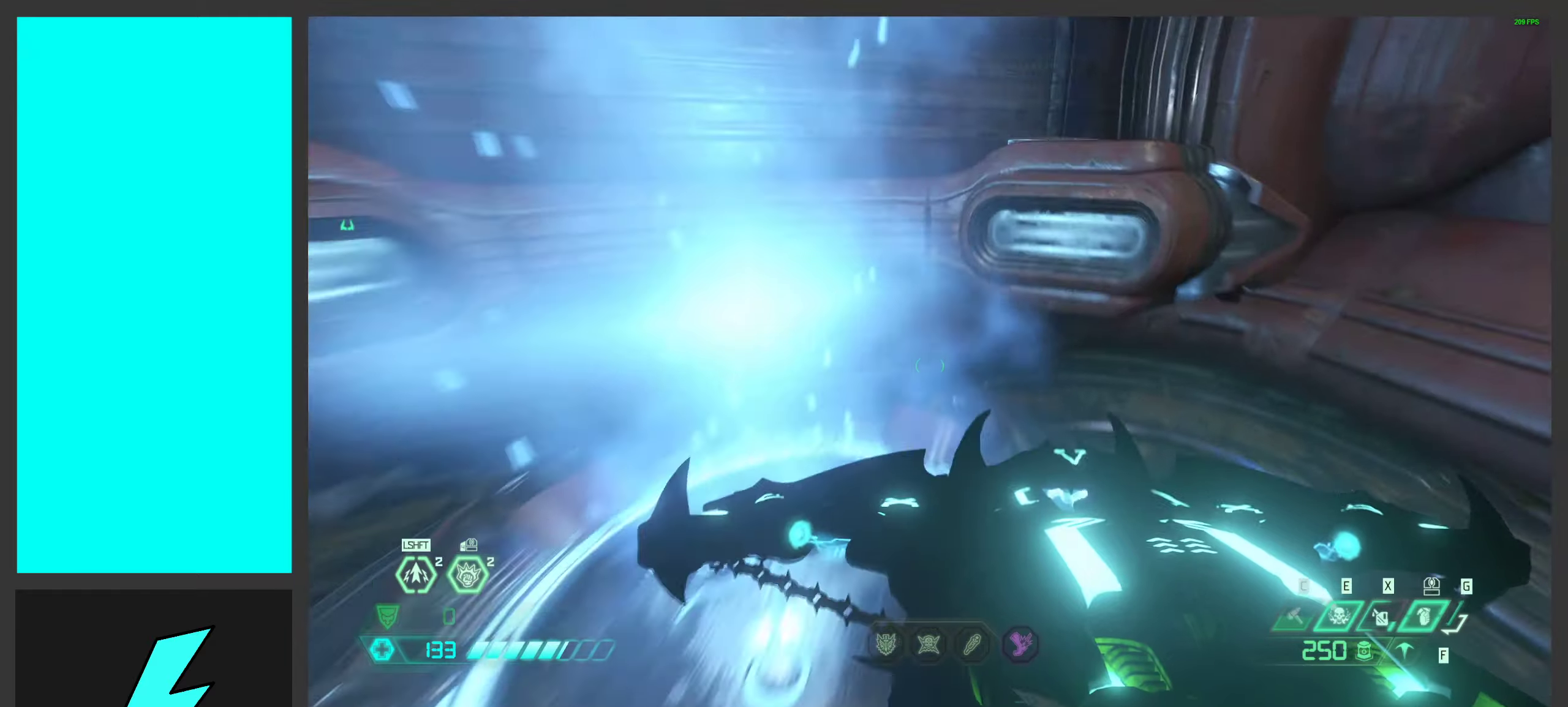
{"keys": [], "mouse": ["left"], "events": [[117, "s", "down"], [417, "mouse_left", "down"], [483, "s", "up"]]}
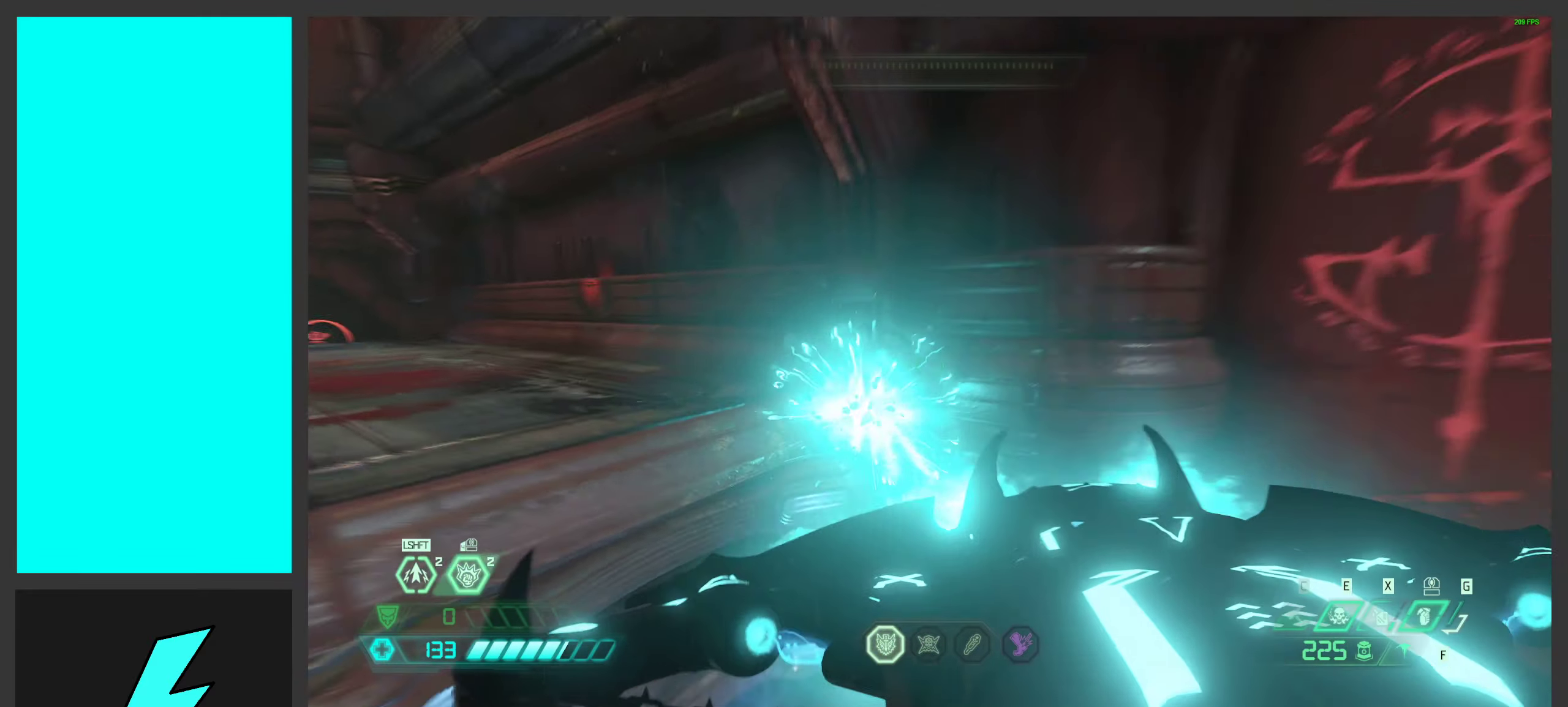
{"keys": ["w"], "mouse": [], "events": [[33, "mouse_left", "up"], [500, "w", "down"]]}
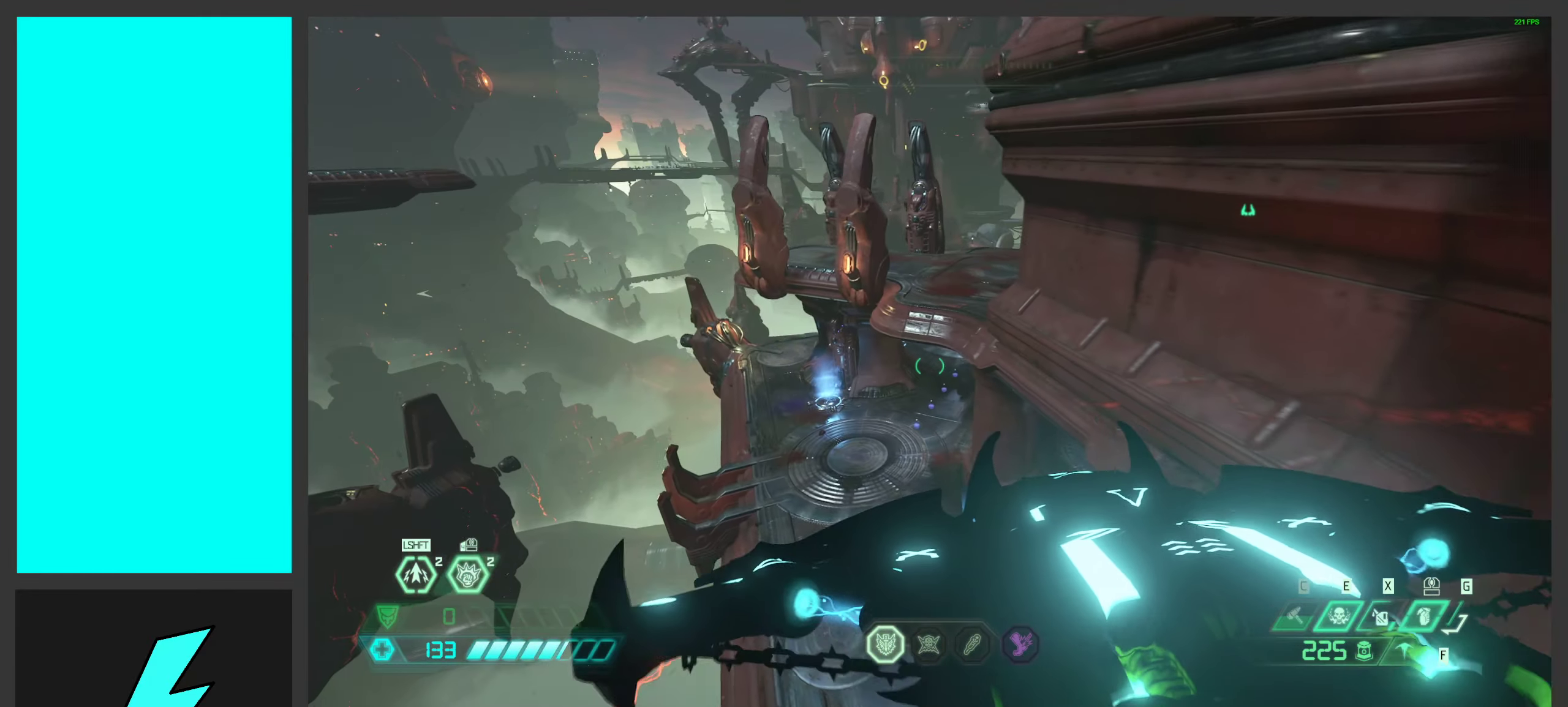
{"keys": ["w"], "mouse": [], "events": []}
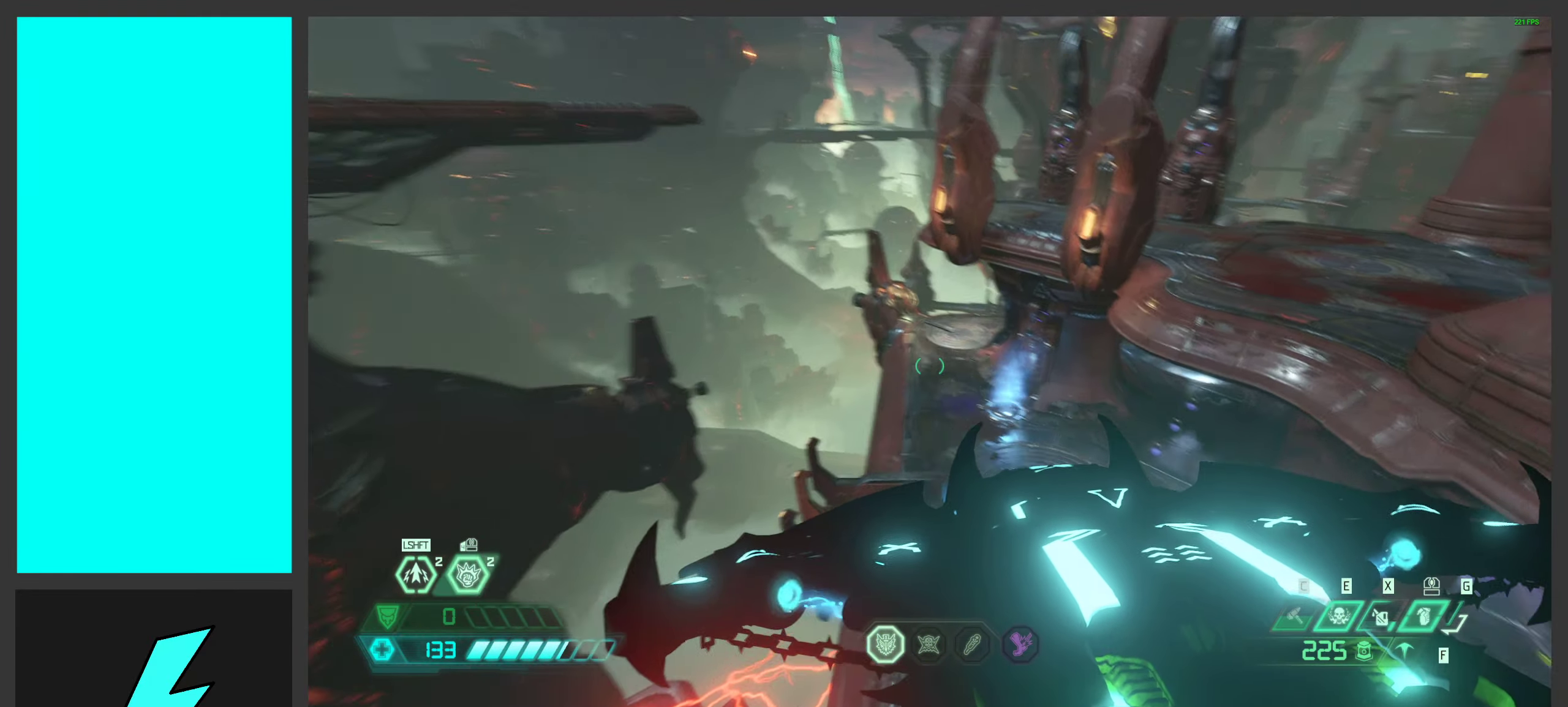
{"keys": ["w"], "mouse": [], "events": [[50, "mouse_wheel", "down"], [300, "mouse_wheel", "up"]]}
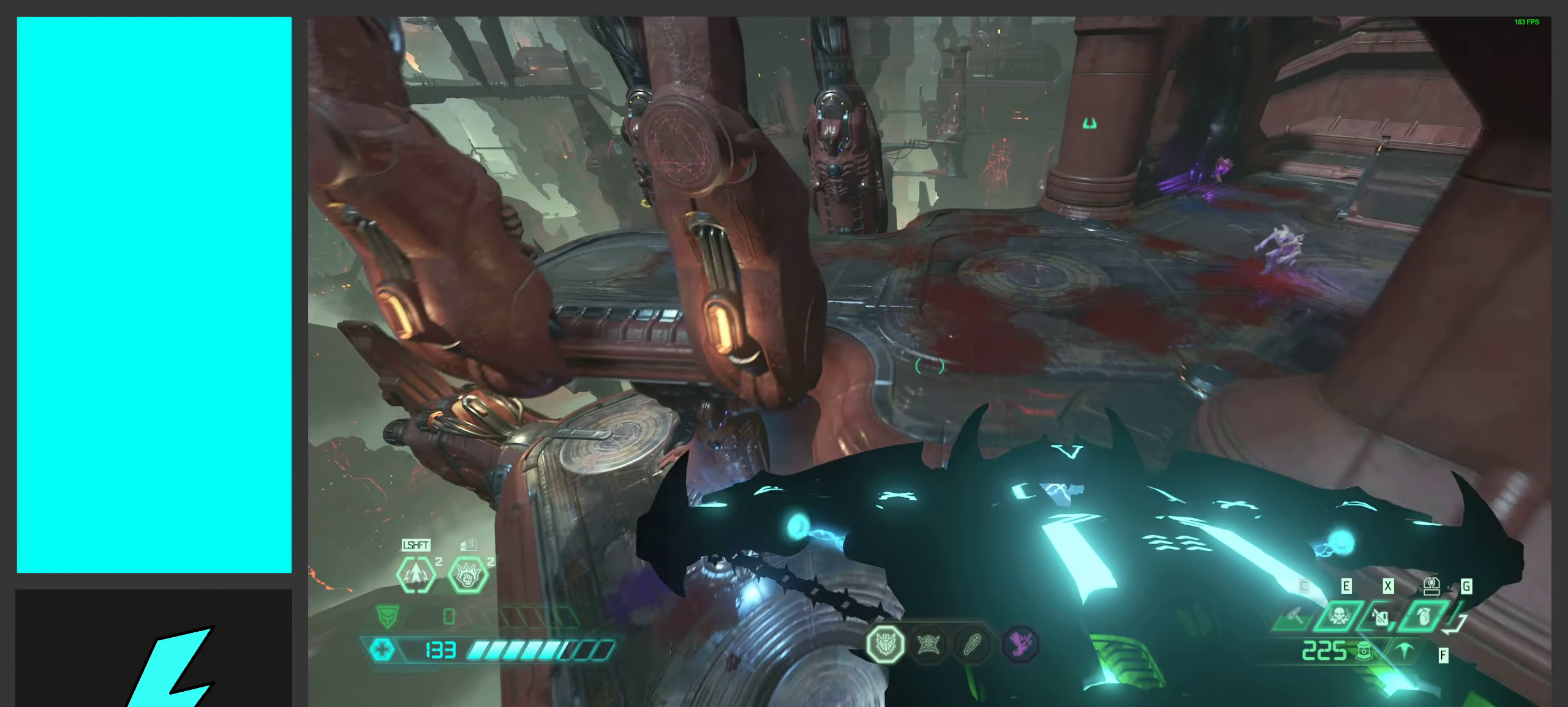
{"keys": ["w"], "mouse": [], "events": []}
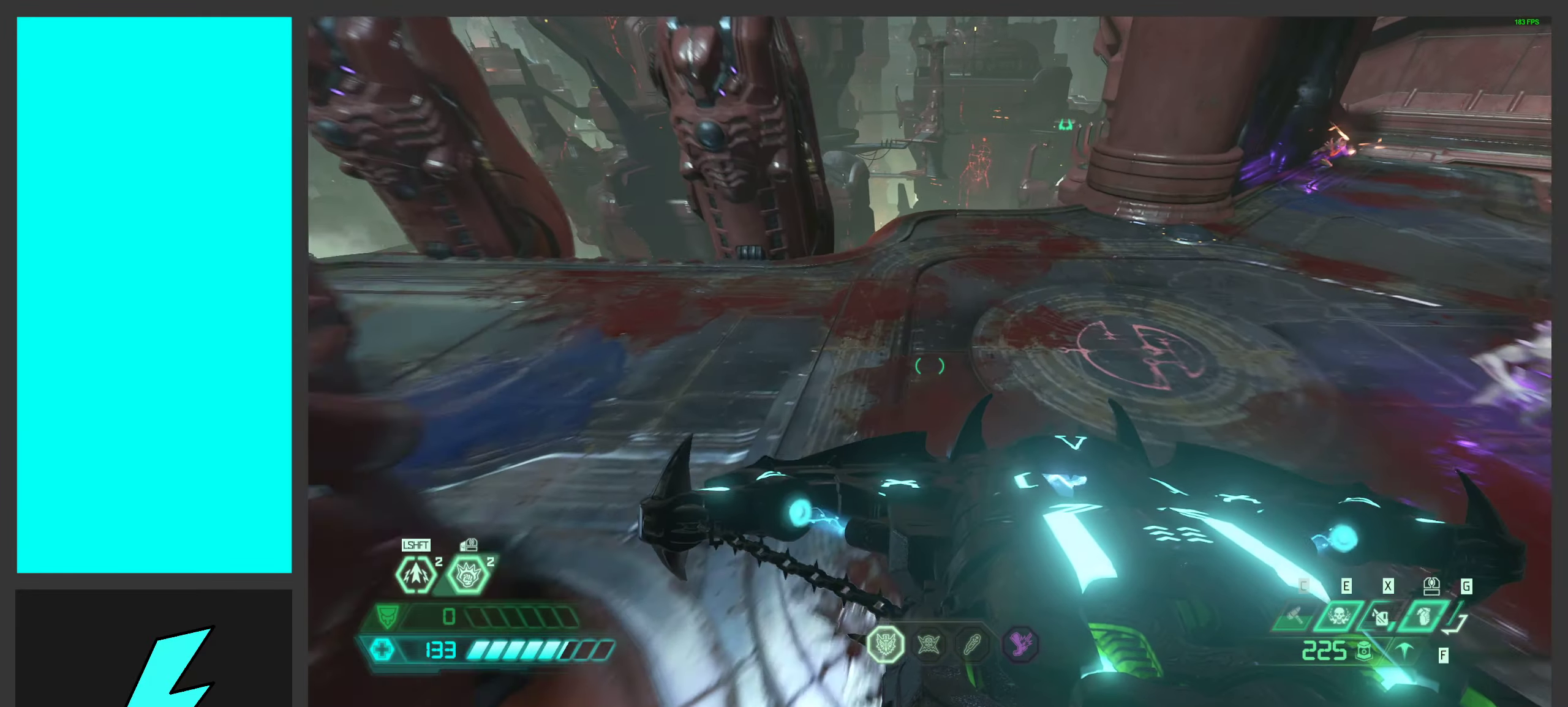
{"keys": [], "mouse": [], "events": [[83, "mouse_wheel", "down"], [217, "w", "up"], [333, "mouse_wheel", "up"]]}
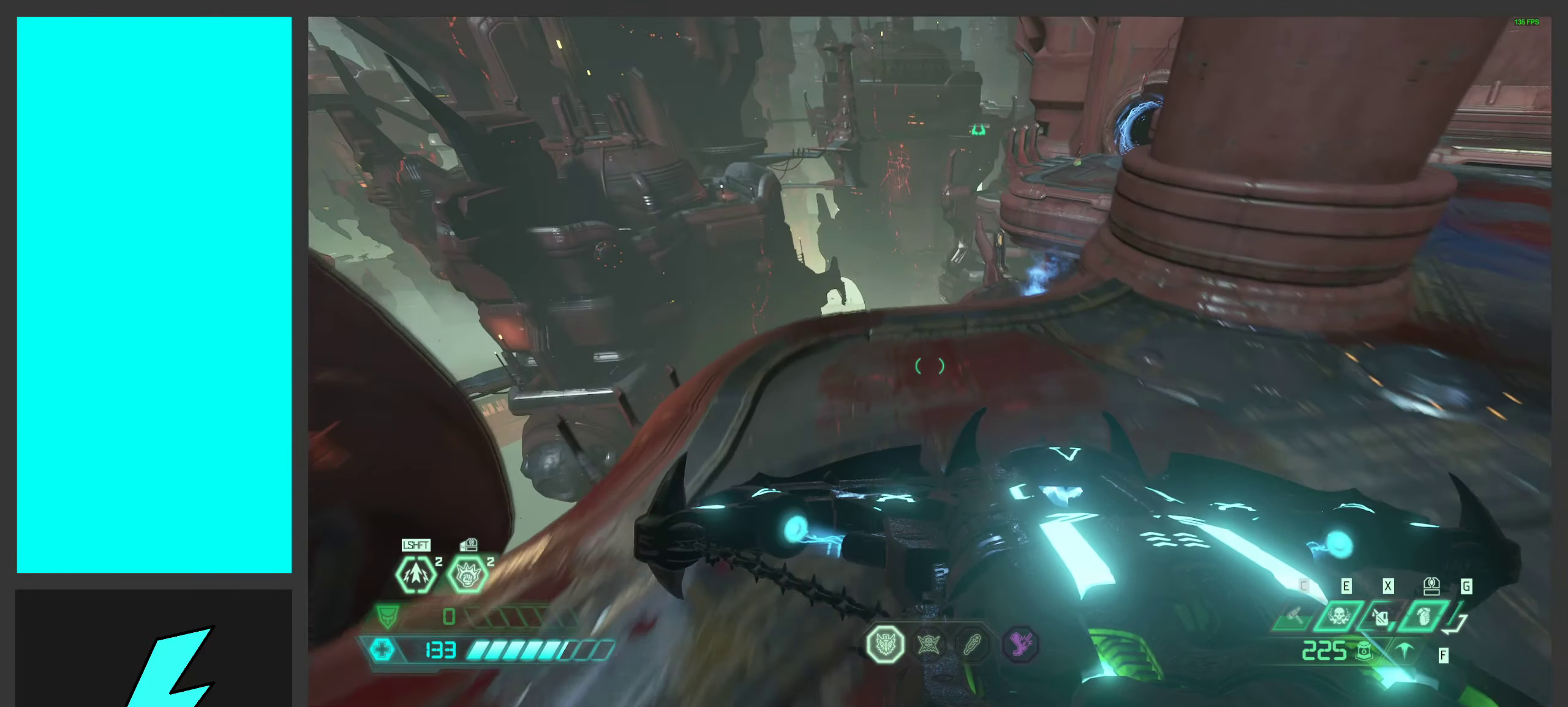
{"keys": [], "mouse": [], "events": [[150, "mouse_wheel", "down"], [350, "mouse_wheel", "up"]]}